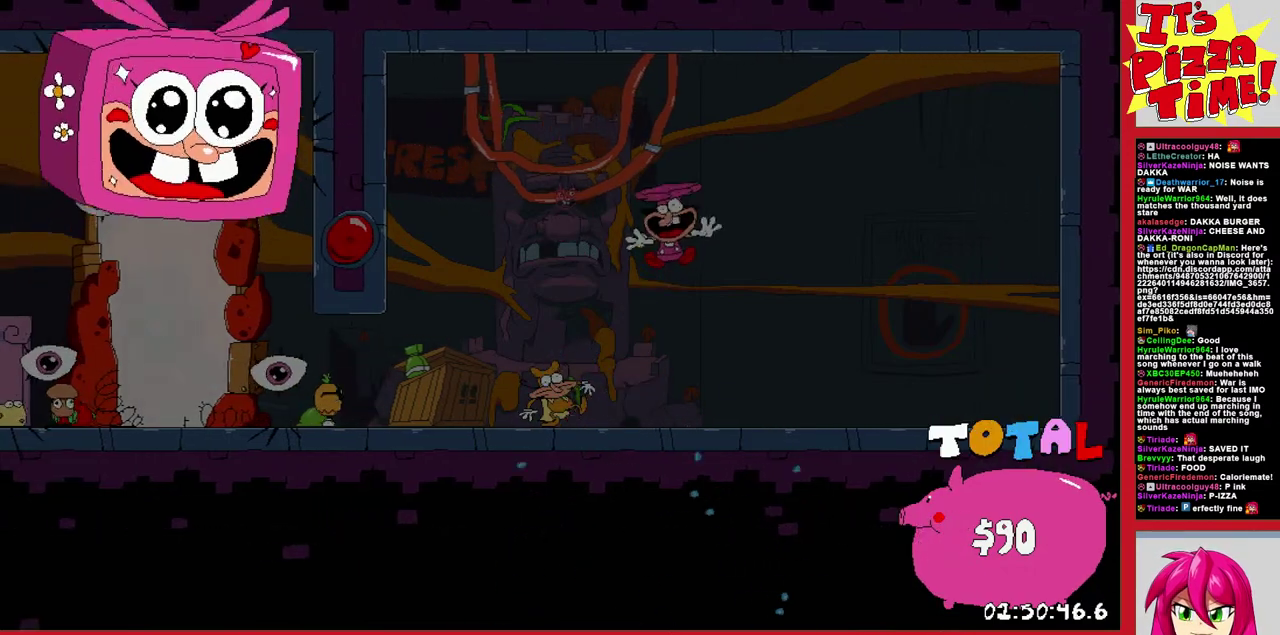
Gameplay with a controller (Nintendo layout); each line is a JSON object with the inputs held at the frame after it. "events" lists button and stick changes between this image and that frame as [ms after this image, input, new state], when the widget could be followed in between. Not read: L3 R2 R3.
{"buttons": ["DPAD_RIGHT"], "events": []}
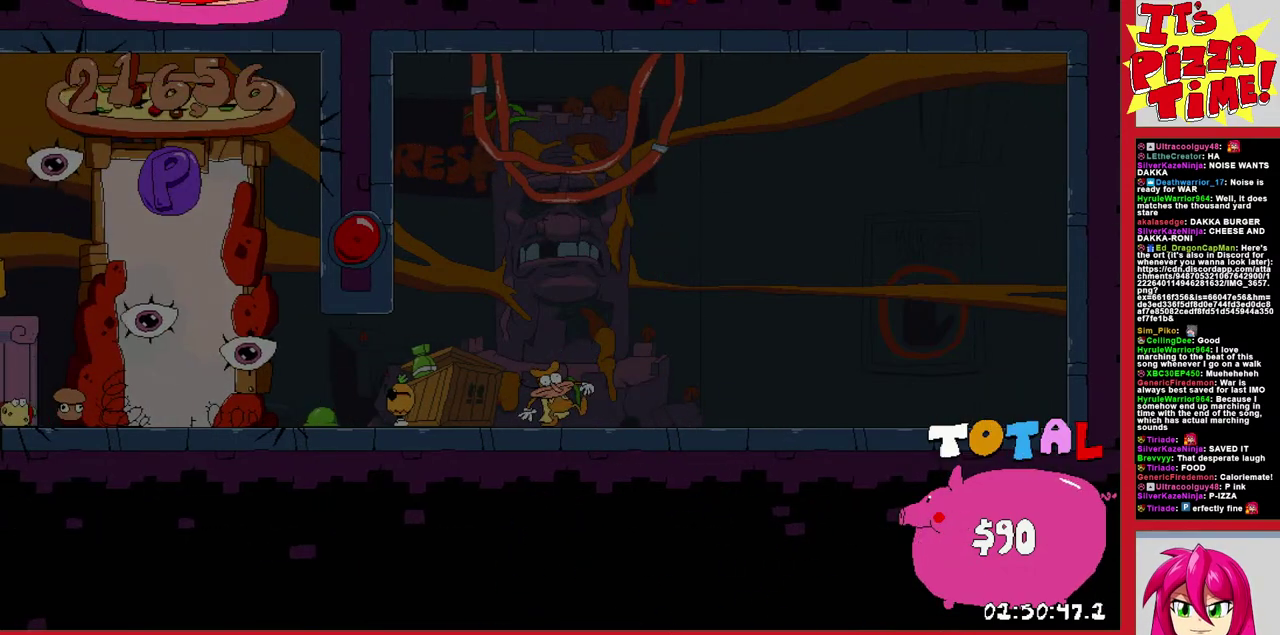
{"buttons": ["DPAD_RIGHT"], "events": []}
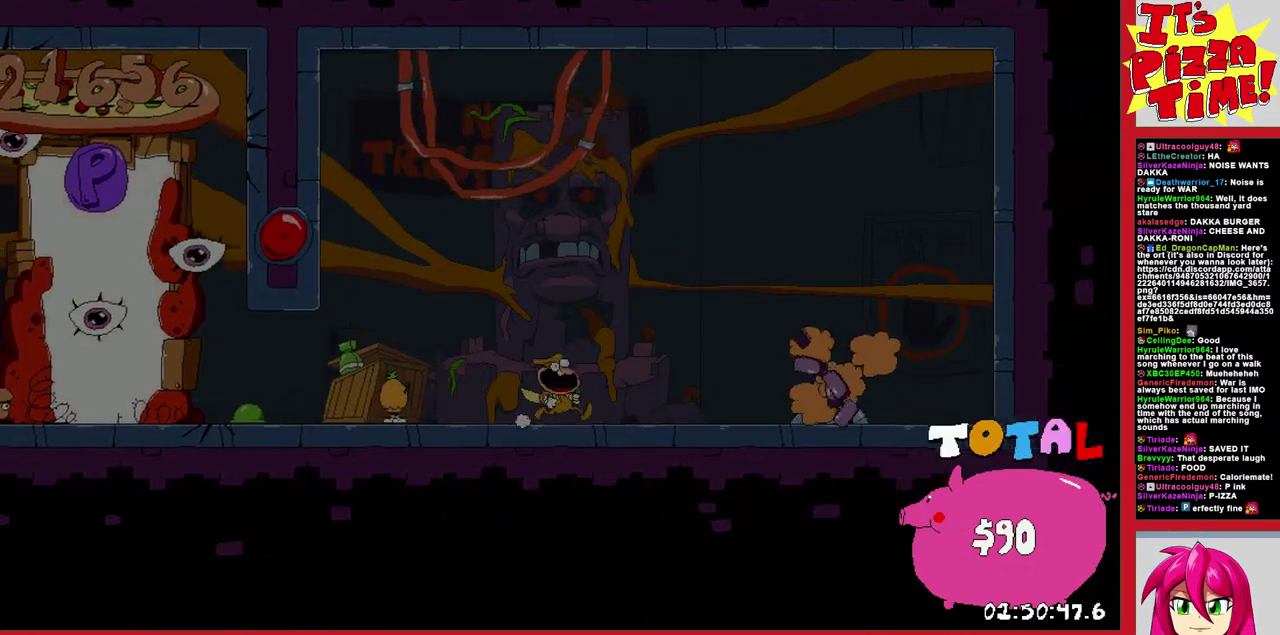
{"buttons": ["DPAD_UP"], "events": [[250, "DPAD_UP", "down"], [267, "DPAD_RIGHT", "up"]]}
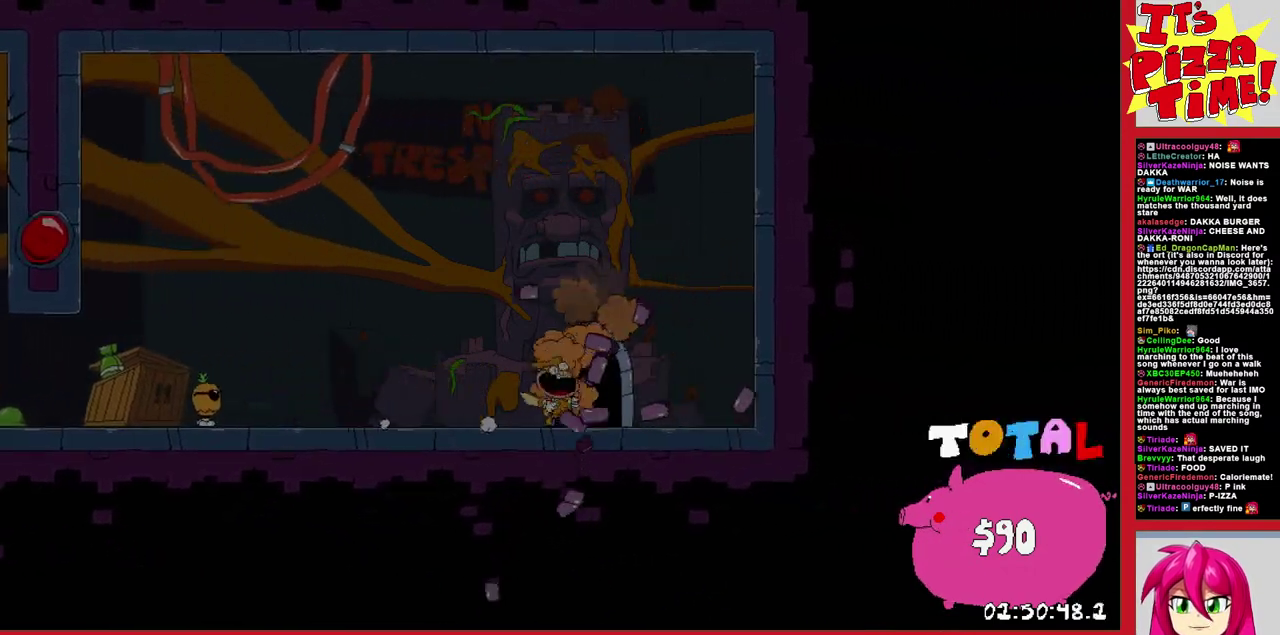
{"buttons": ["DPAD_RIGHT"], "events": [[67, "DPAD_UP", "up"], [267, "DPAD_RIGHT", "down"]]}
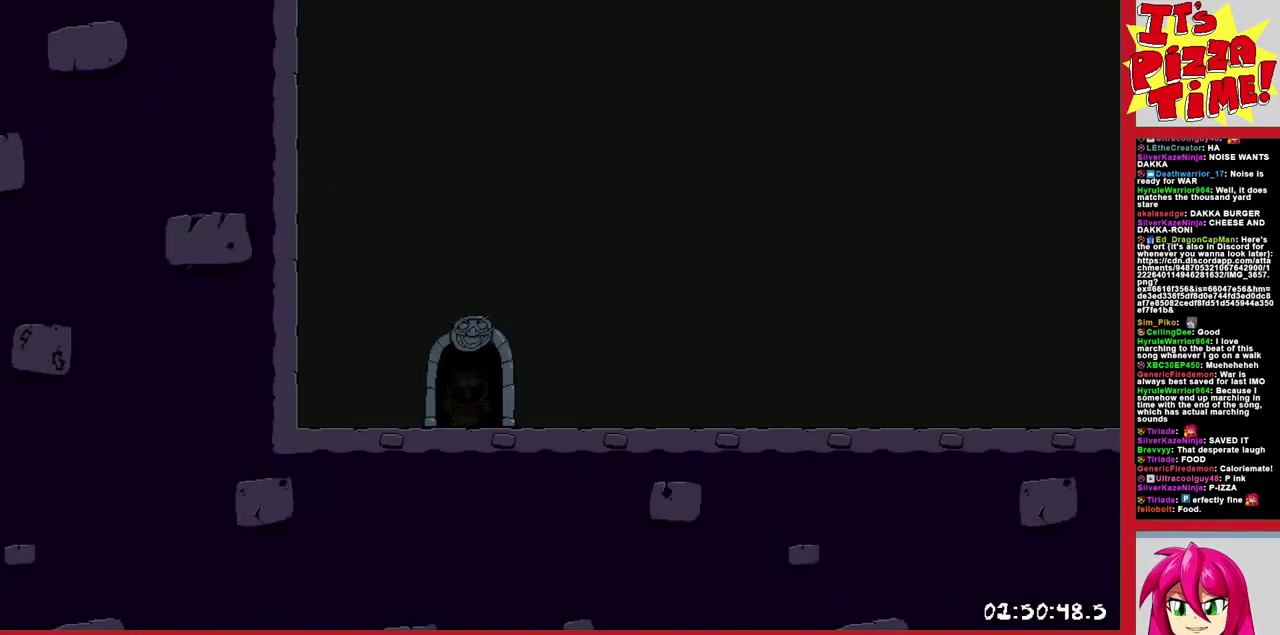
{"buttons": ["Y", "R1", "DPAD_DOWN", "DPAD_RIGHT"], "events": [[400, "Y", "down"], [417, "DPAD_DOWN", "down"], [467, "R1", "down"]]}
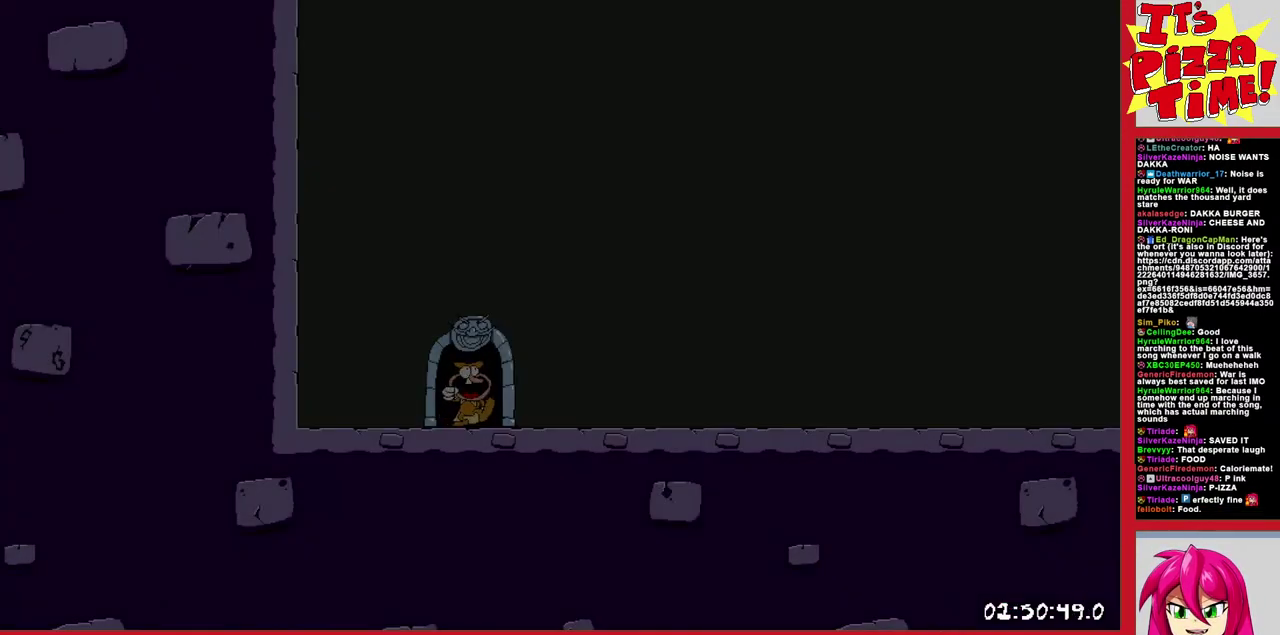
{"buttons": ["R1", "DPAD_RIGHT"], "events": [[17, "Y", "up"], [100, "DPAD_DOWN", "up"]]}
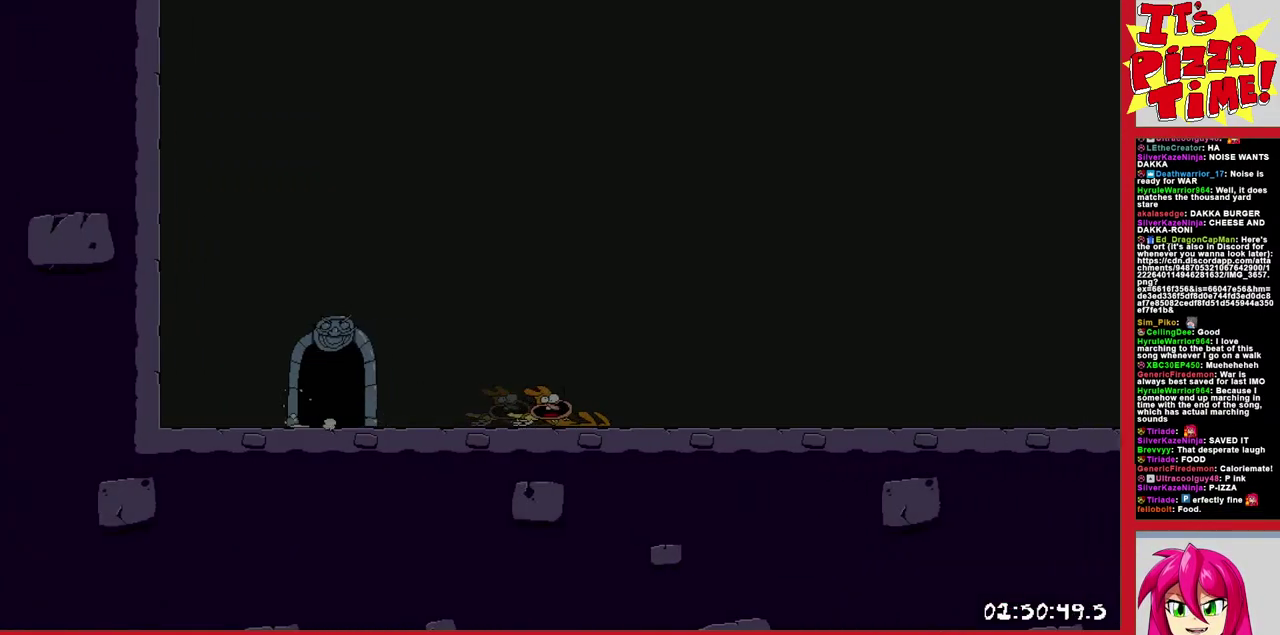
{"buttons": ["R1", "DPAD_RIGHT"], "events": []}
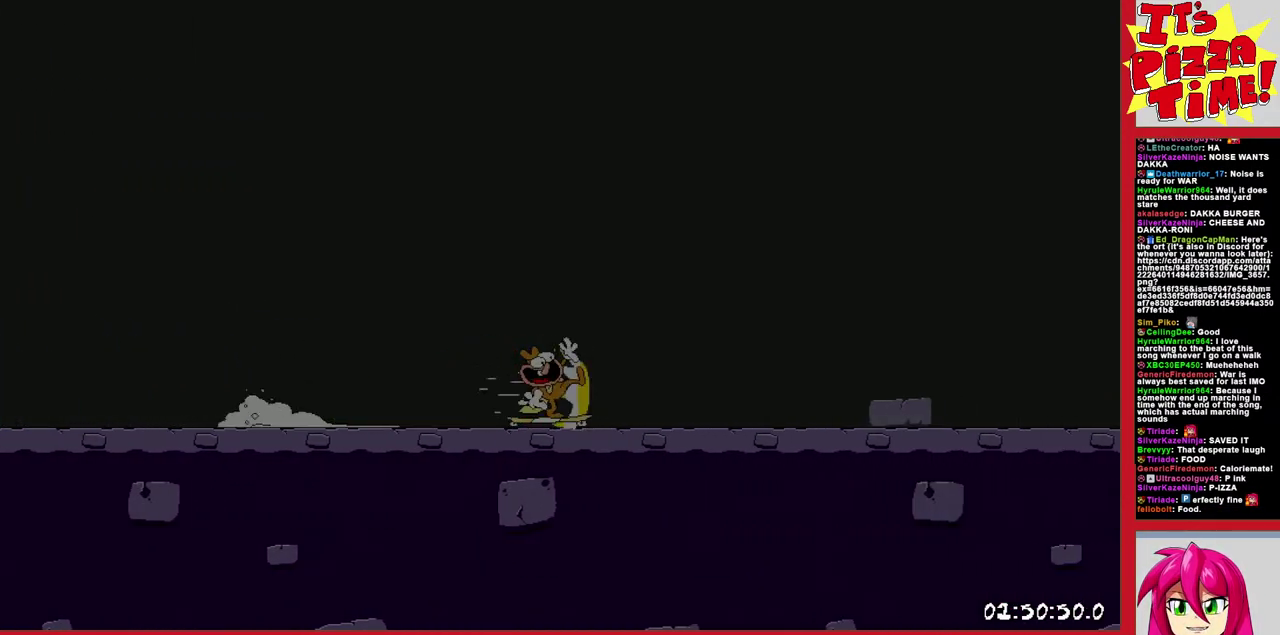
{"buttons": ["R1", "DPAD_RIGHT"], "events": []}
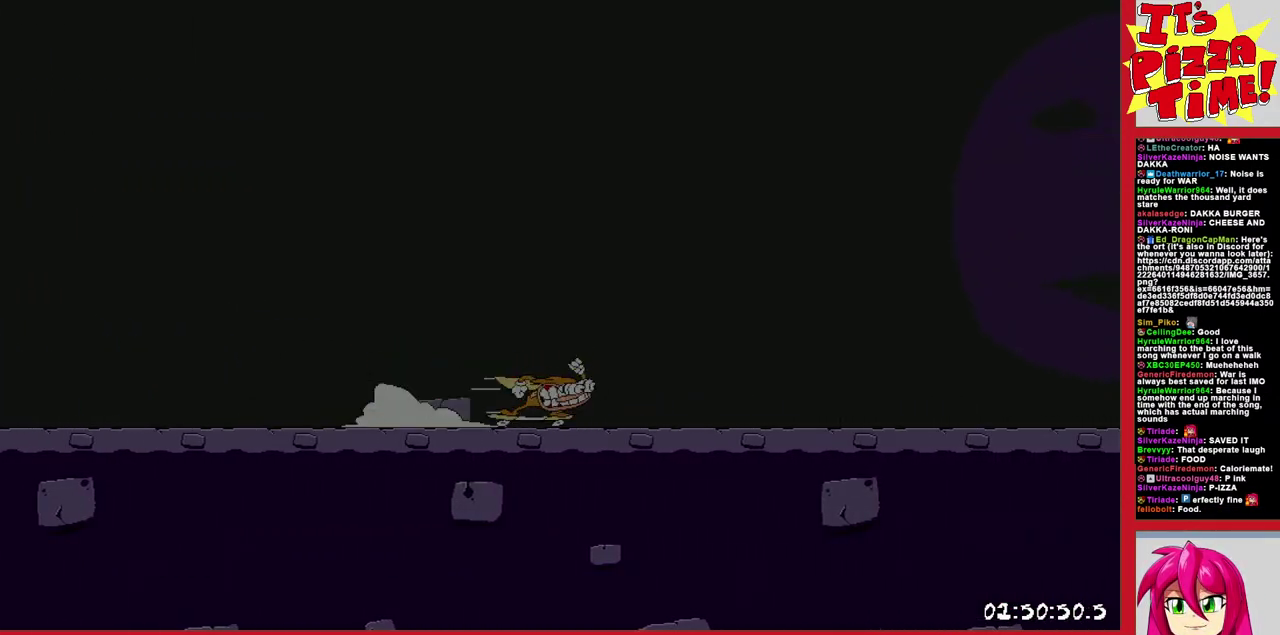
{"buttons": ["R1", "DPAD_RIGHT"], "events": []}
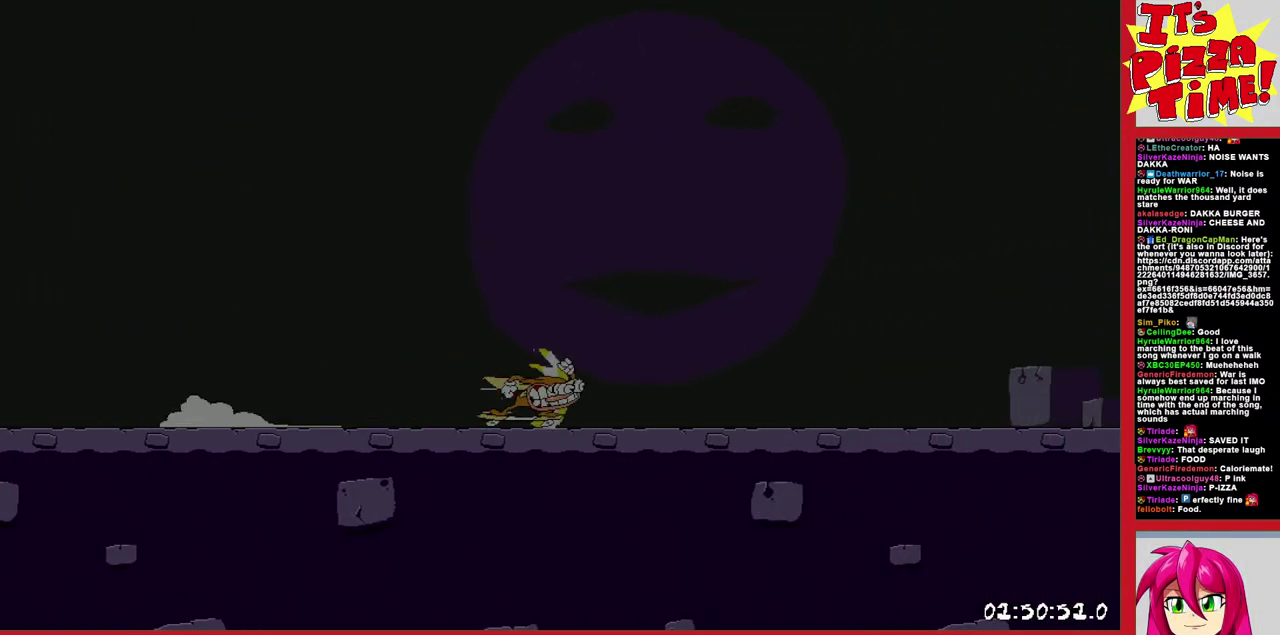
{"buttons": ["R1", "DPAD_RIGHT"], "events": []}
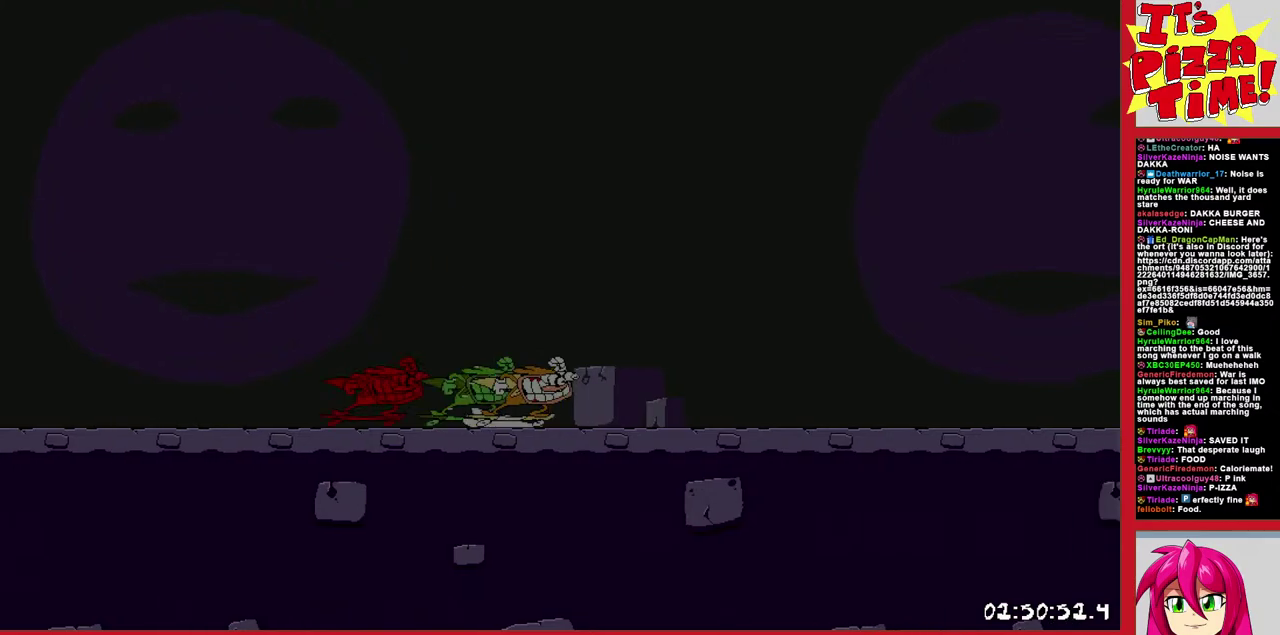
{"buttons": ["R1", "DPAD_RIGHT"], "events": []}
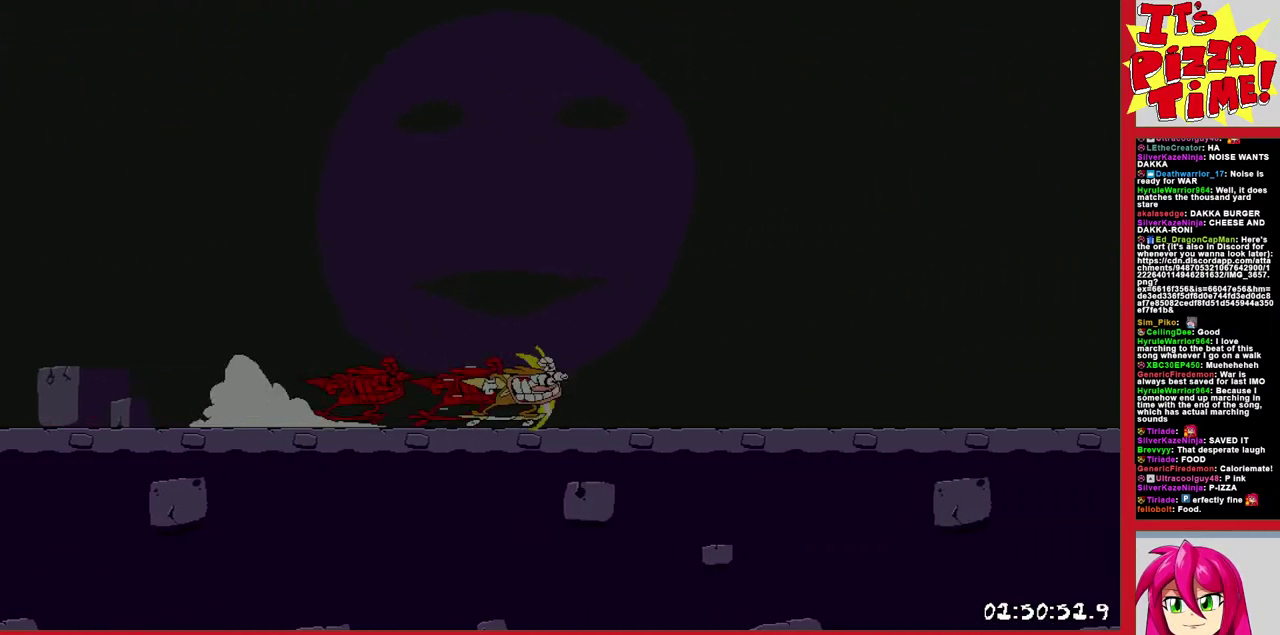
{"buttons": ["R1", "DPAD_RIGHT"], "events": []}
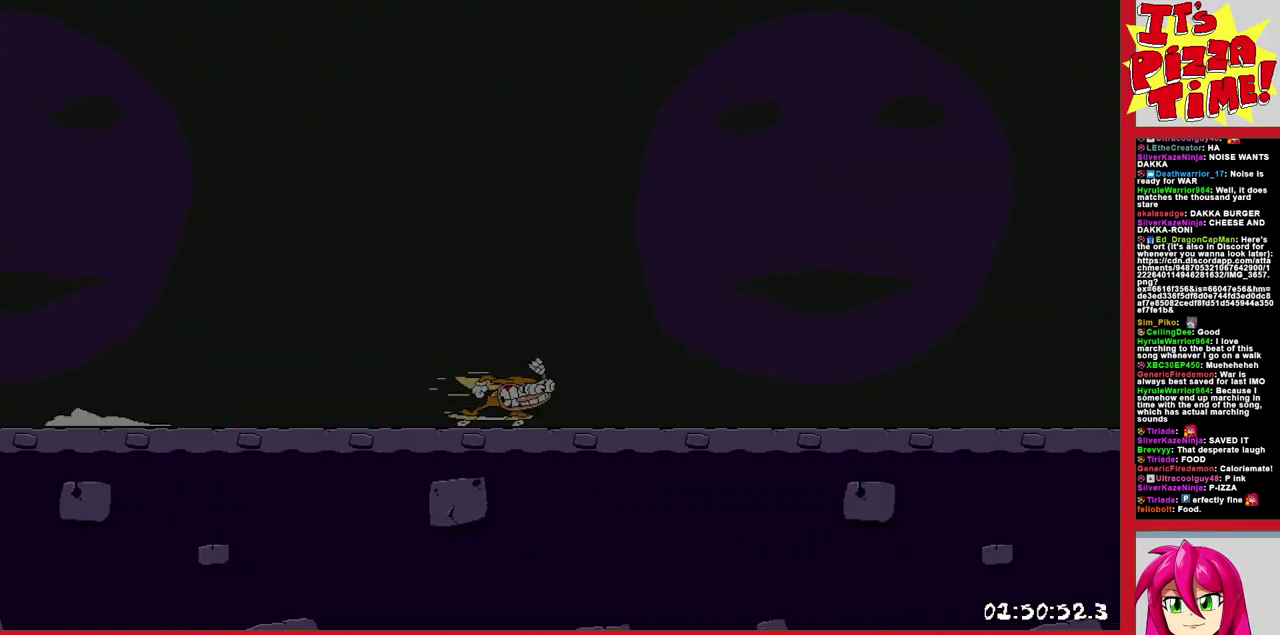
{"buttons": ["R1", "DPAD_RIGHT"], "events": []}
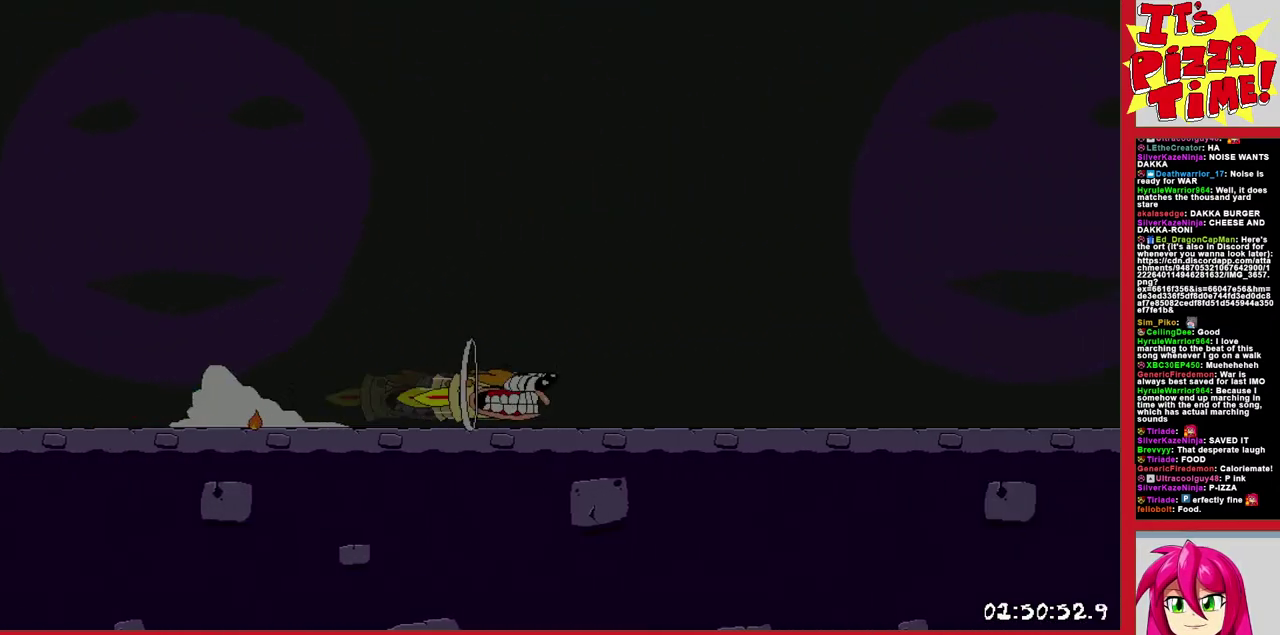
{"buttons": ["R1", "DPAD_RIGHT"], "events": []}
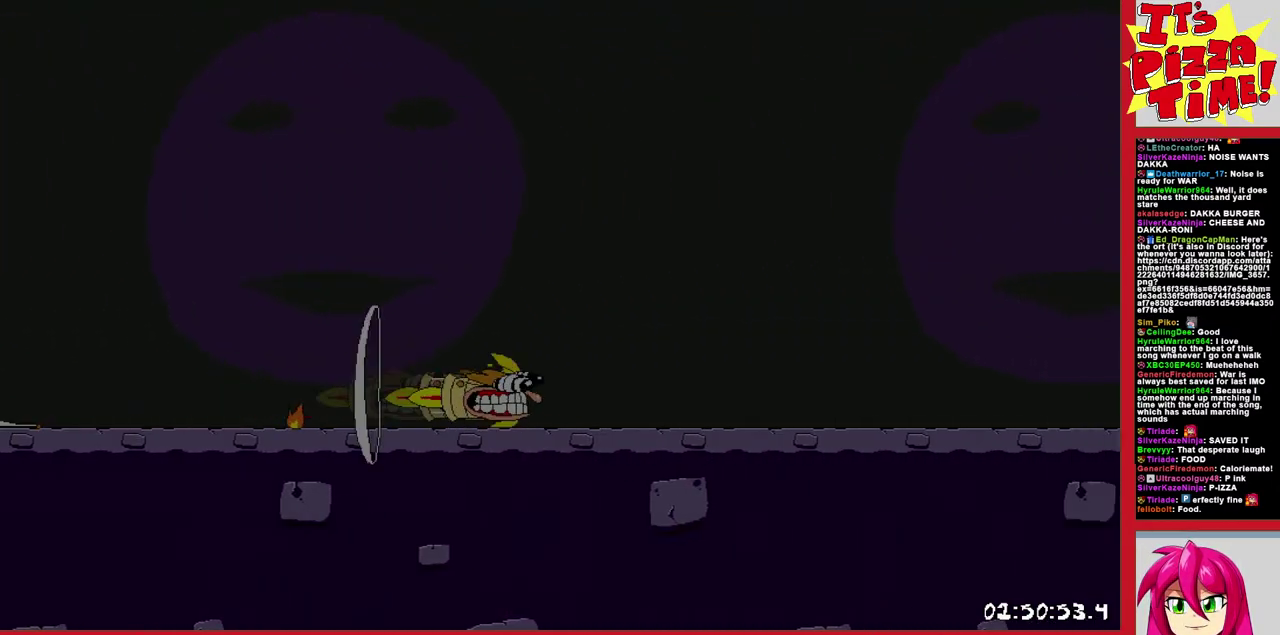
{"buttons": ["R1", "DPAD_RIGHT"], "events": []}
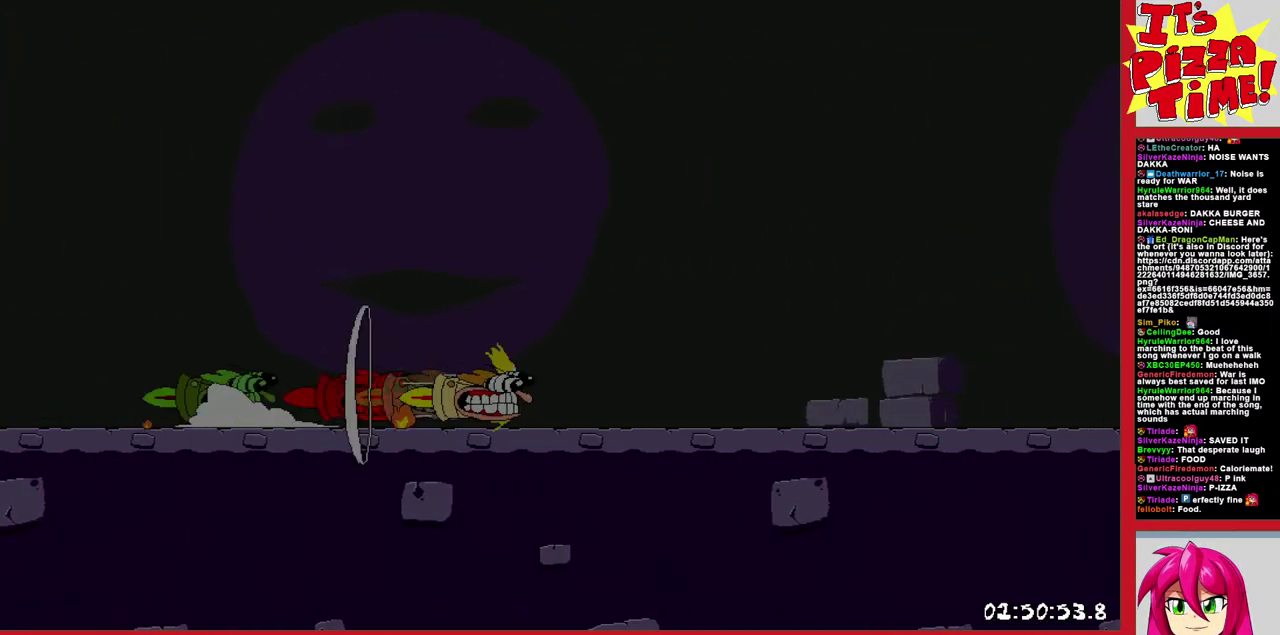
{"buttons": ["R1", "DPAD_RIGHT"], "events": []}
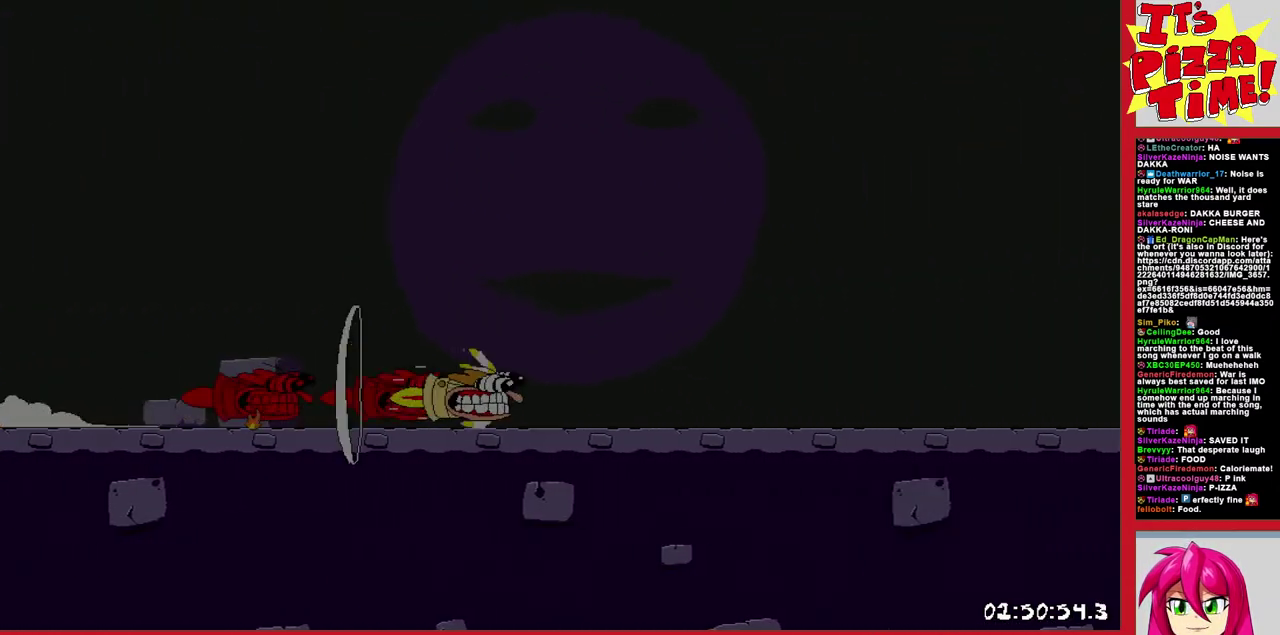
{"buttons": ["R1", "DPAD_RIGHT"], "events": []}
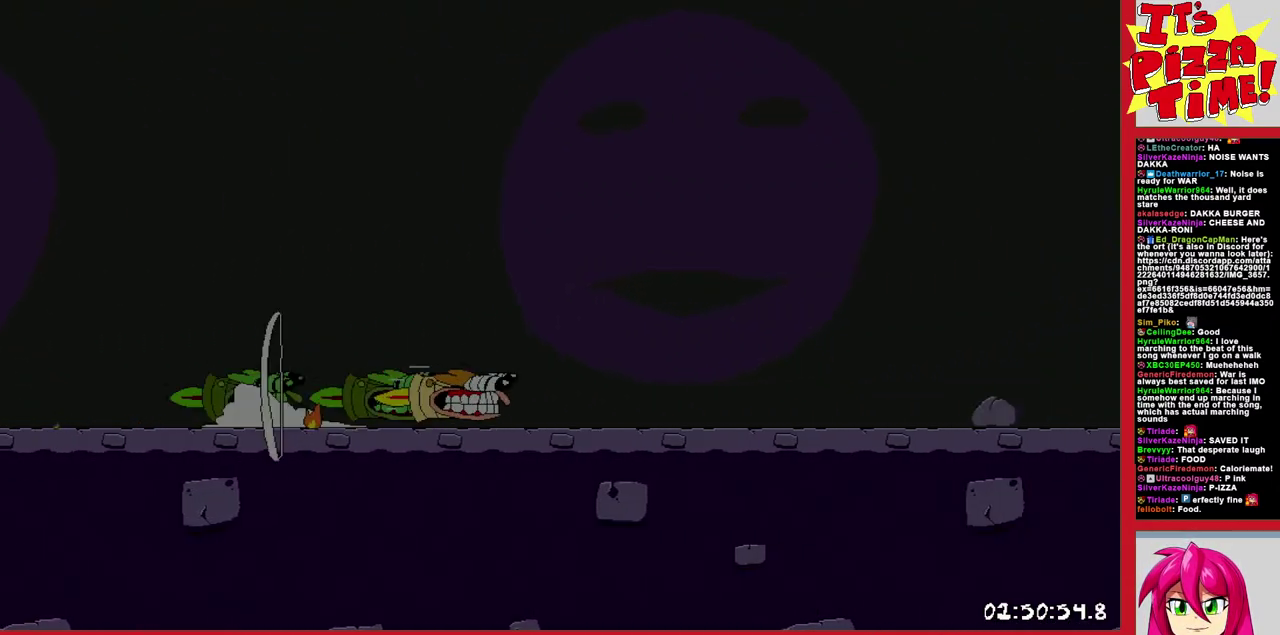
{"buttons": ["R1", "DPAD_RIGHT"], "events": []}
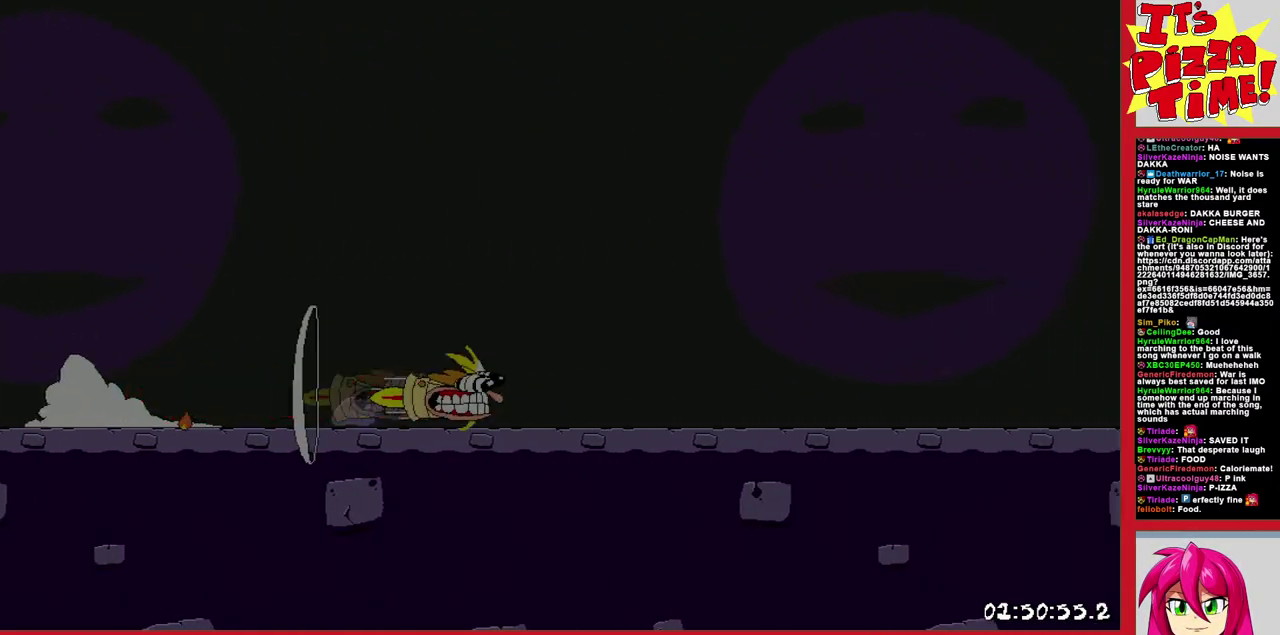
{"buttons": ["R1", "DPAD_RIGHT"], "events": []}
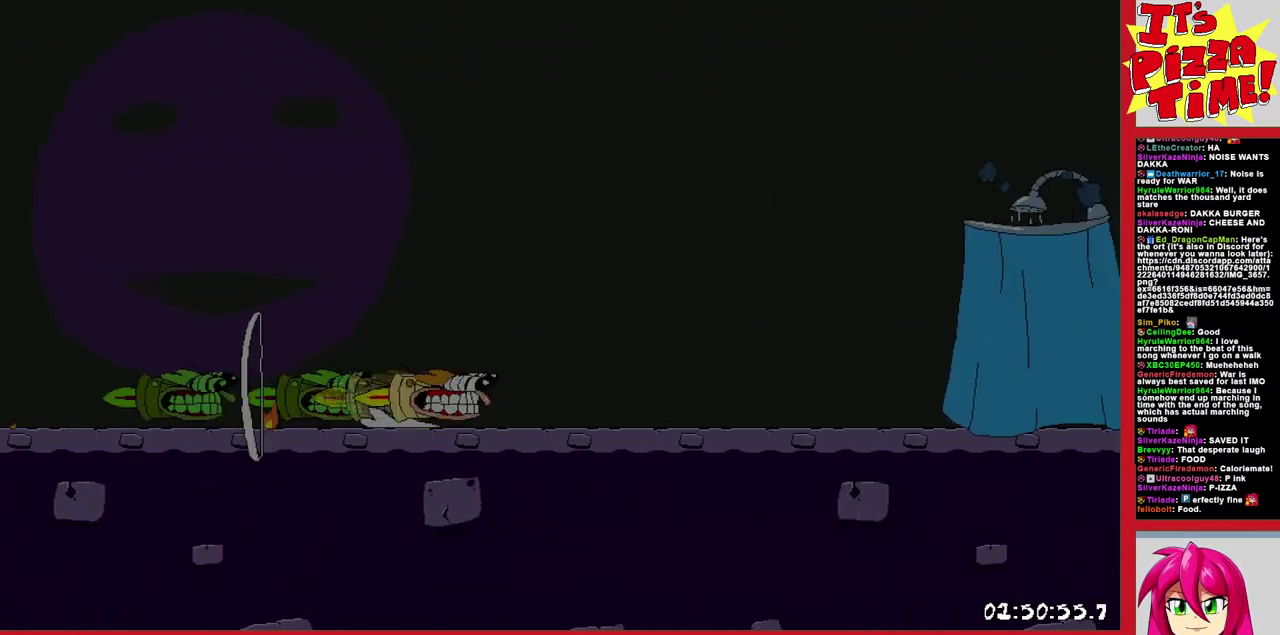
{"buttons": ["R1", "DPAD_RIGHT"], "events": []}
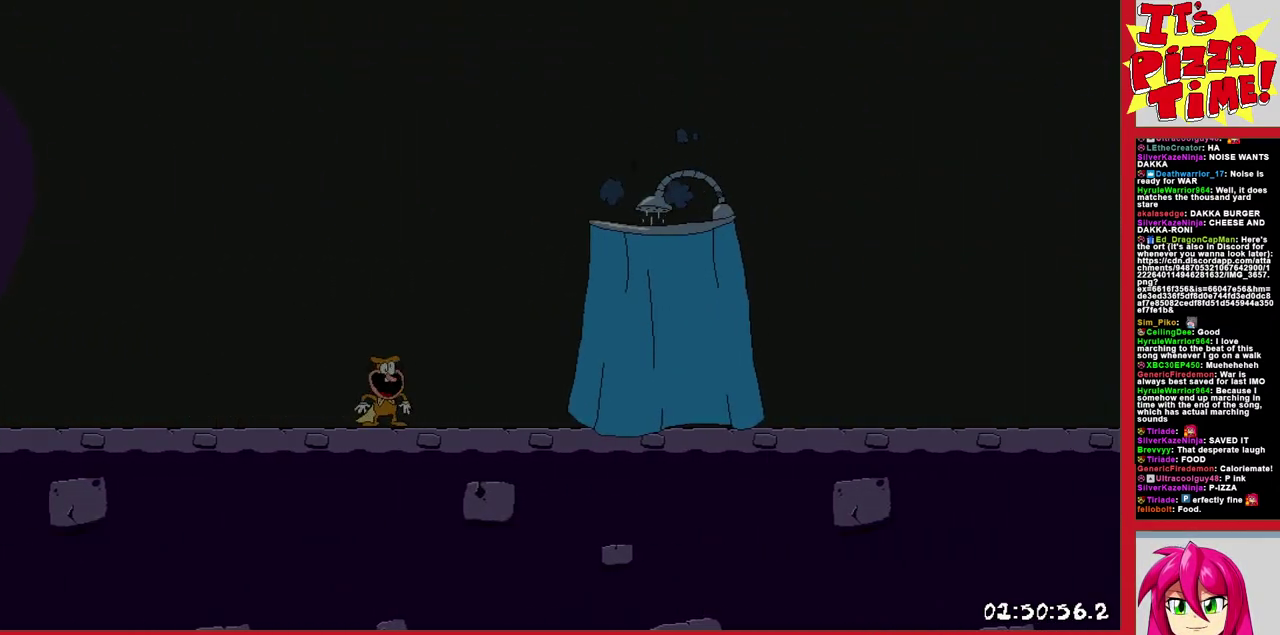
{"buttons": [], "events": [[17, "R1", "up"], [83, "DPAD_RIGHT", "up"]]}